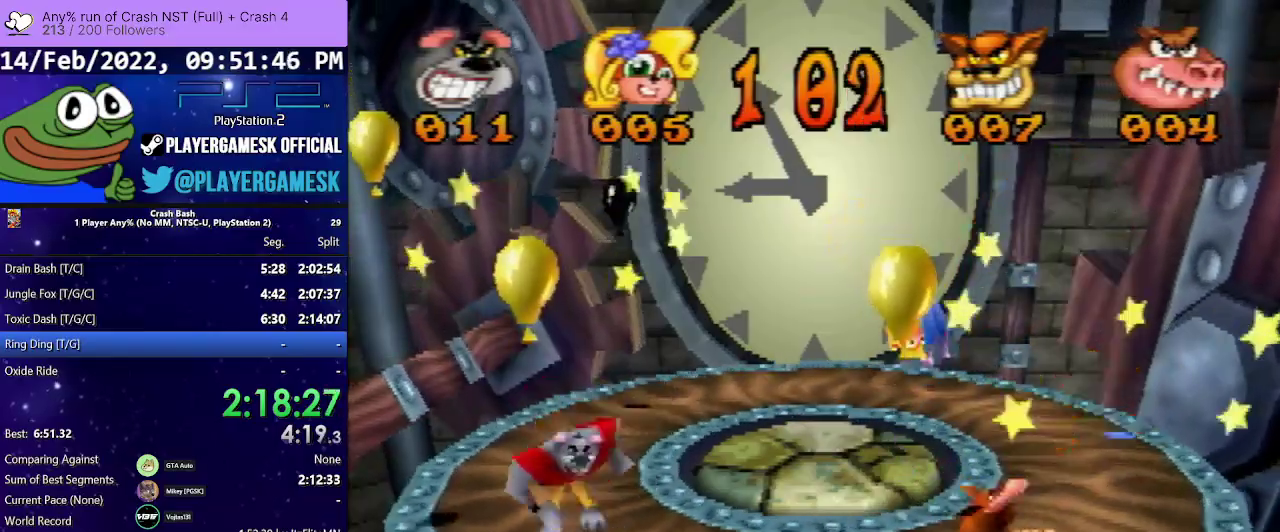
Gameplay with a controller (PlayStation layout); each line is a JSON object with the inputs held at the frame after it. "events" lists button and stick changes between this image and that frame as [ms after this image, input, new state], when the widget could be followed in between. Not read: L3 R3 left_stick right_stick.
{"buttons": ["DPAD_LEFT"], "events": [[400, "DPAD_LEFT", "down"], [433, "CROSS", "up"], [500, "DPAD_DOWN", "up"]]}
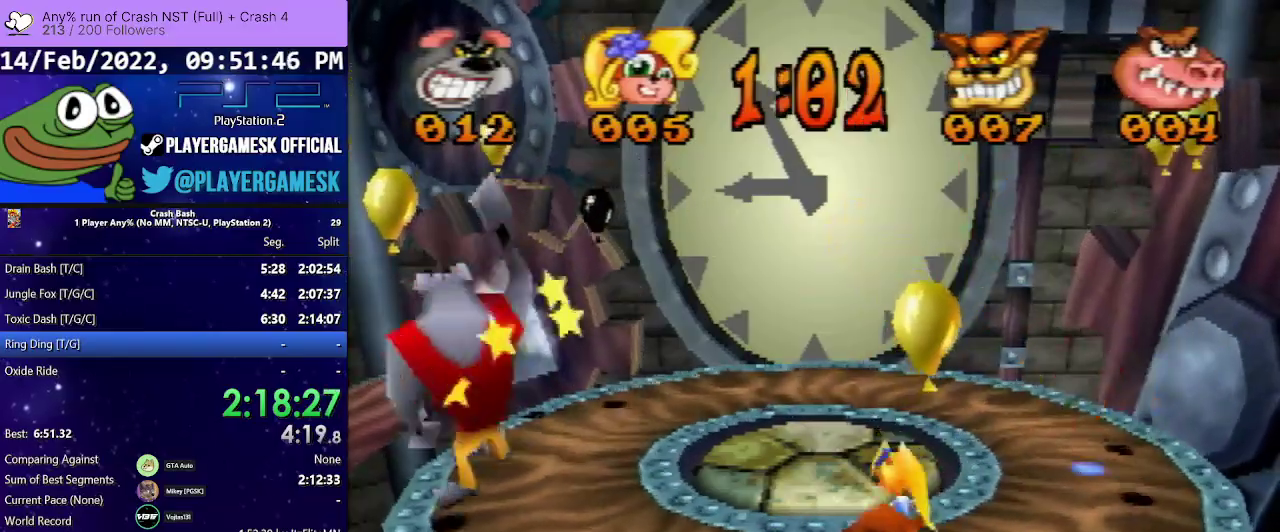
{"buttons": ["CROSS", "DPAD_UP", "DPAD_LEFT"], "events": [[233, "CROSS", "down"], [233, "DPAD_LEFT", "up"], [333, "DPAD_LEFT", "down"], [333, "DPAD_UP", "down"]]}
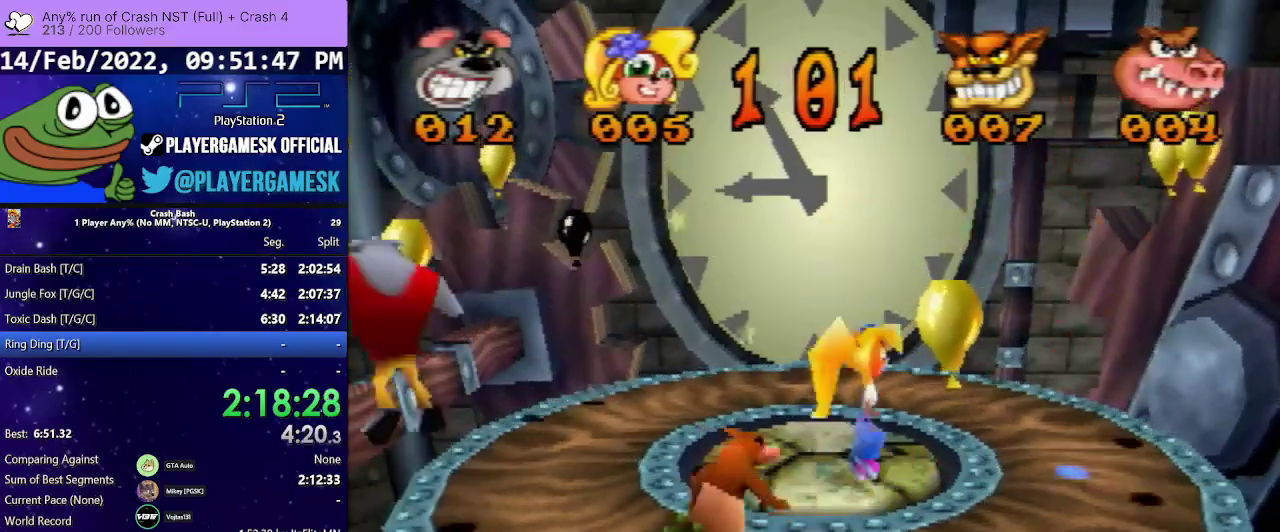
{"buttons": ["DPAD_UP"], "events": [[100, "DPAD_LEFT", "up"], [167, "DPAD_RIGHT", "down"], [233, "DPAD_RIGHT", "up"], [433, "CROSS", "up"]]}
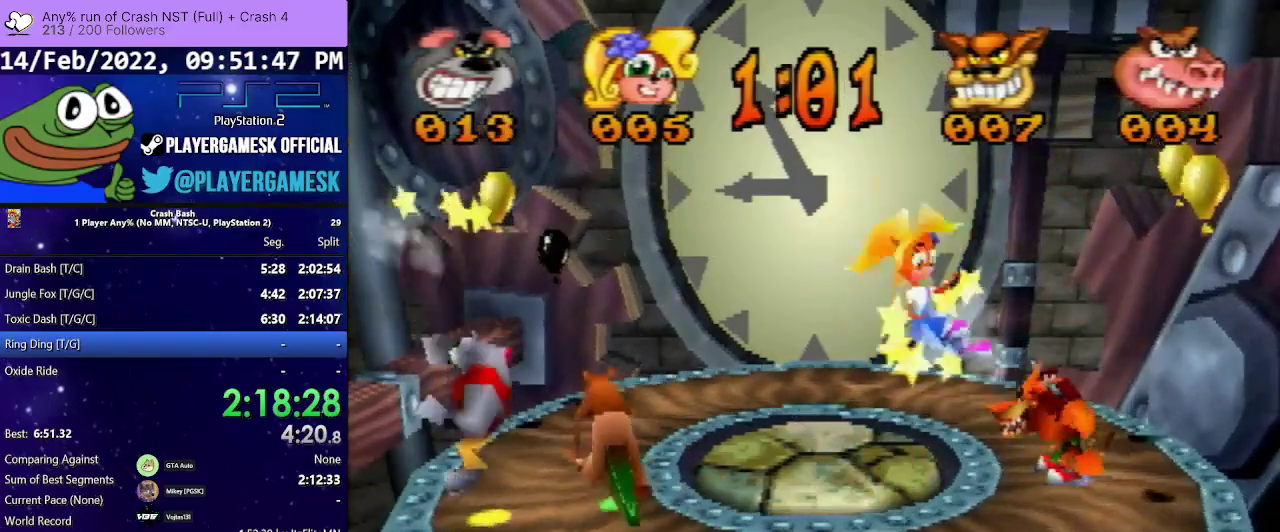
{"buttons": ["CROSS", "DPAD_UP", "DPAD_LEFT"], "events": [[233, "CROSS", "down"], [500, "DPAD_LEFT", "down"]]}
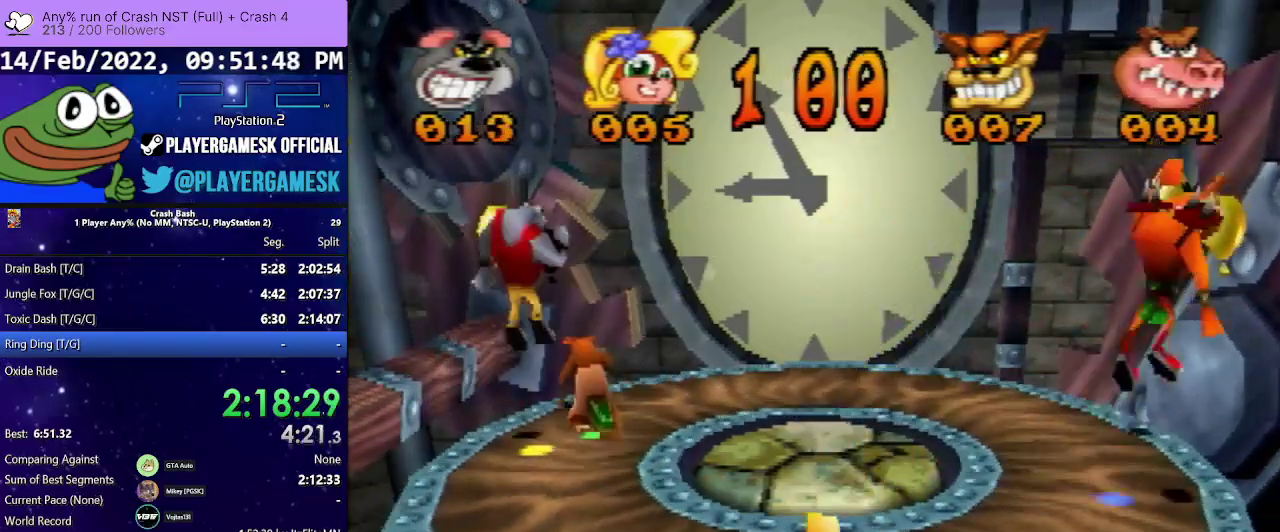
{"buttons": ["DPAD_UP"], "events": [[400, "CROSS", "up"], [400, "DPAD_LEFT", "up"]]}
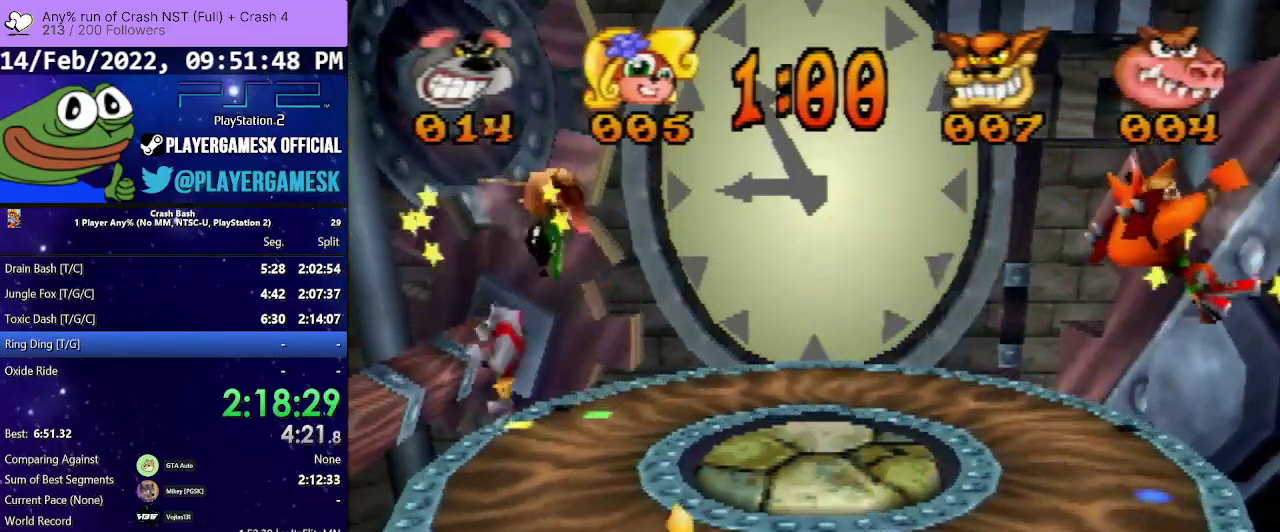
{"buttons": ["DPAD_UP"], "events": [[33, "CROSS", "down"], [300, "DPAD_RIGHT", "down"], [367, "DPAD_RIGHT", "up"], [400, "CROSS", "up"]]}
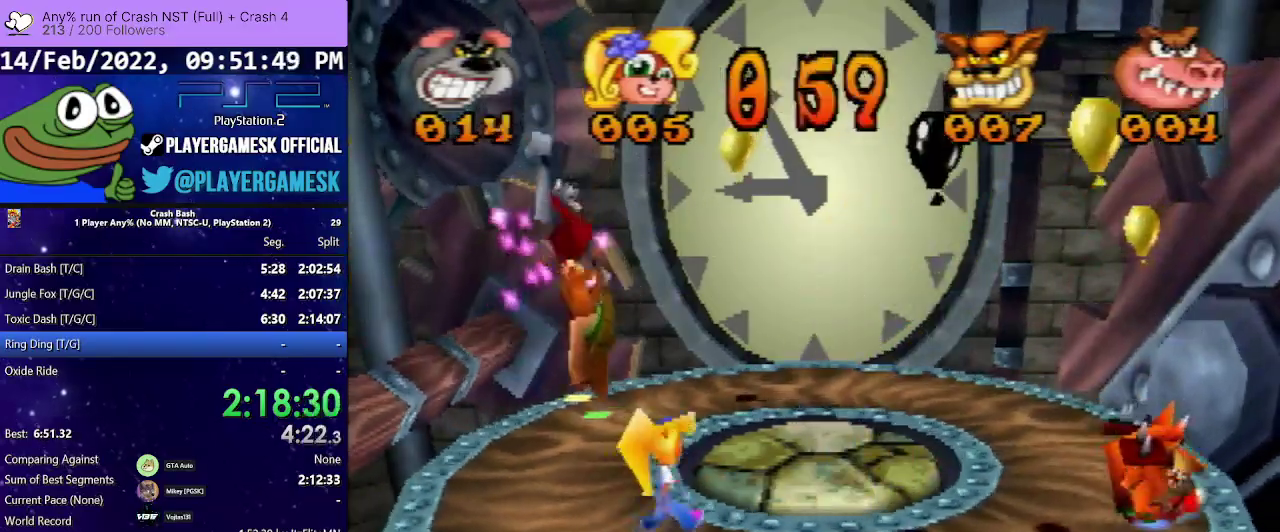
{"buttons": ["CROSS", "DPAD_RIGHT"], "events": [[33, "DPAD_RIGHT", "down"], [67, "DPAD_UP", "up"], [400, "CROSS", "down"]]}
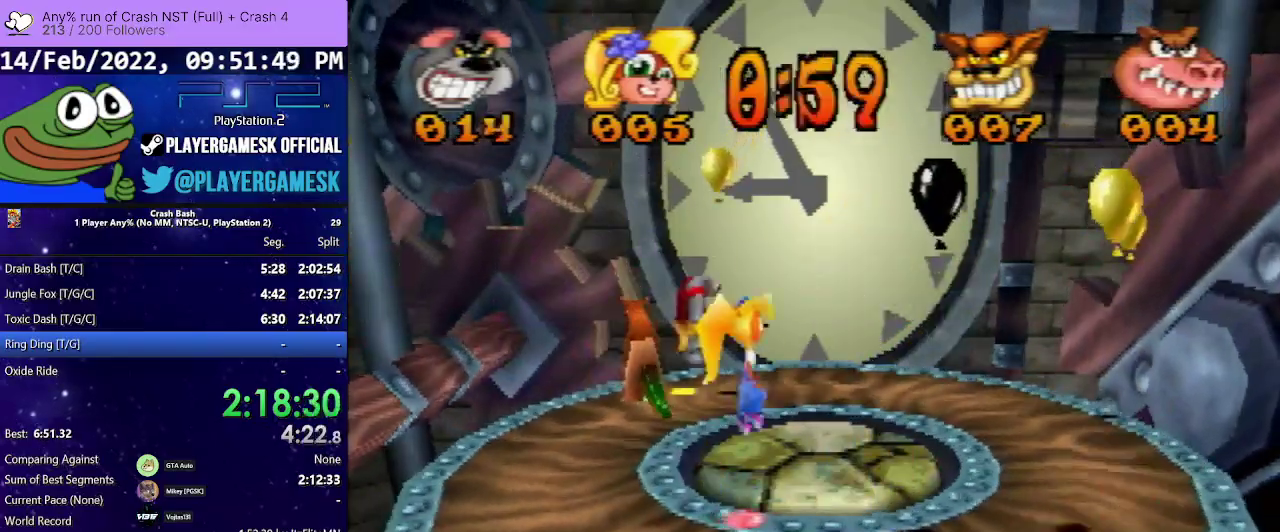
{"buttons": ["CROSS", "DPAD_UP", "DPAD_LEFT"], "events": [[167, "DPAD_UP", "down"], [233, "DPAD_RIGHT", "up"], [267, "DPAD_LEFT", "down"]]}
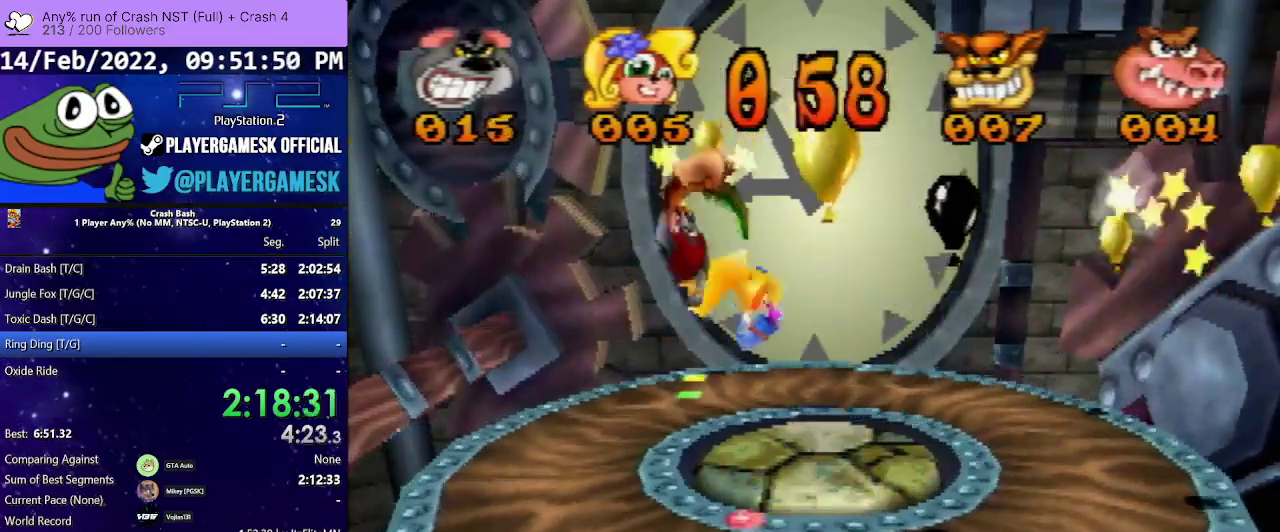
{"buttons": ["CROSS", "DPAD_UP", "DPAD_LEFT"], "events": [[67, "DPAD_LEFT", "up"], [100, "CROSS", "up"], [333, "CROSS", "down"], [500, "DPAD_LEFT", "down"]]}
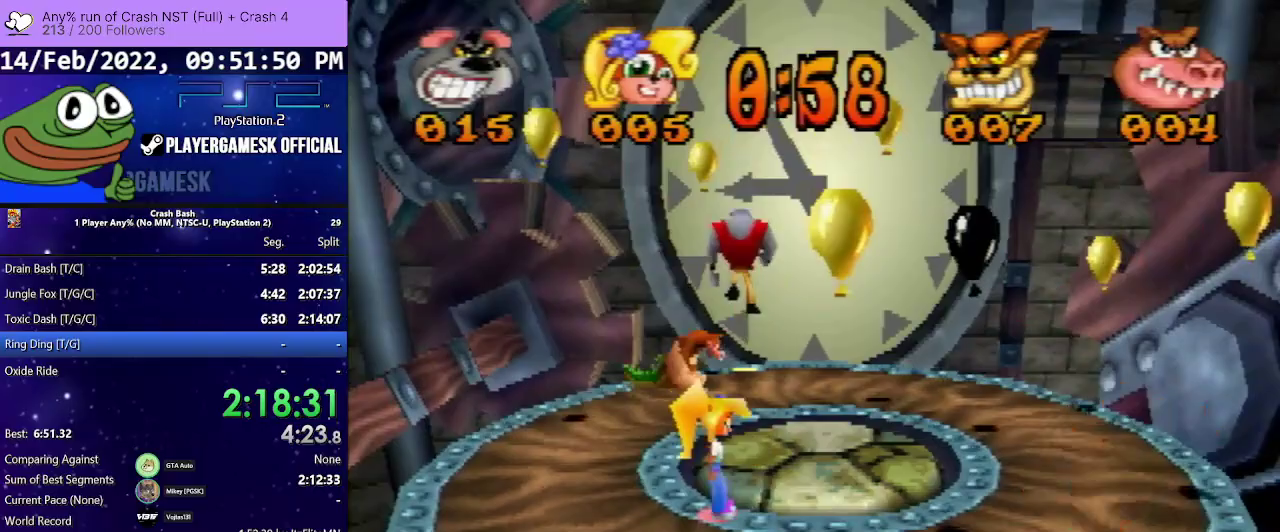
{"buttons": ["CROSS", "DPAD_UP", "DPAD_LEFT"], "events": []}
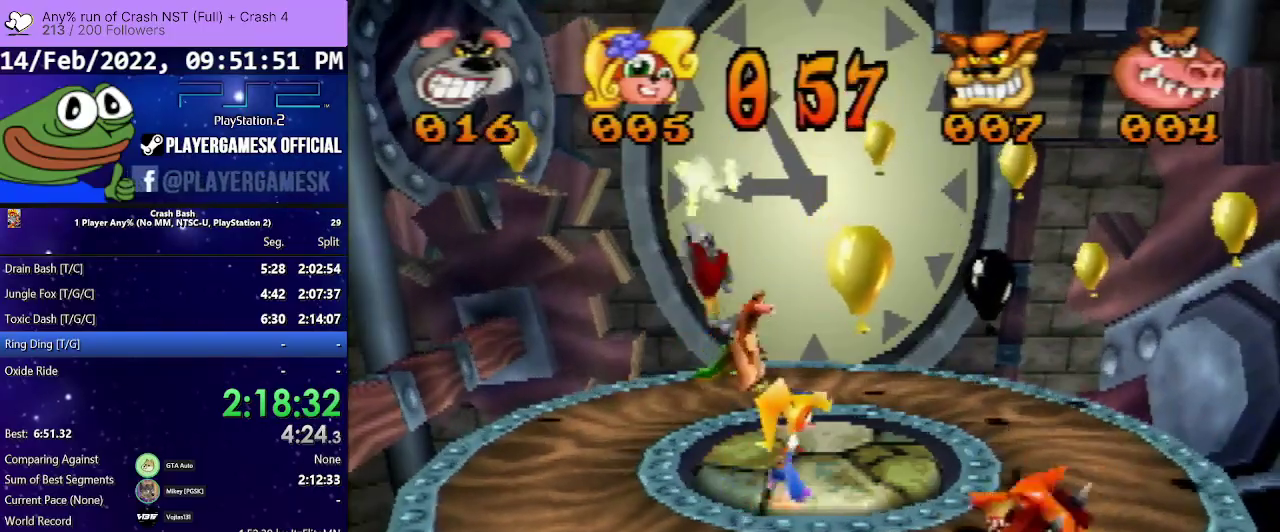
{"buttons": ["DPAD_RIGHT"], "events": [[33, "CROSS", "up"], [33, "DPAD_DOWN", "down"], [33, "DPAD_UP", "up"], [233, "DPAD_LEFT", "up"], [300, "DPAD_RIGHT", "down"], [333, "DPAD_DOWN", "up"]]}
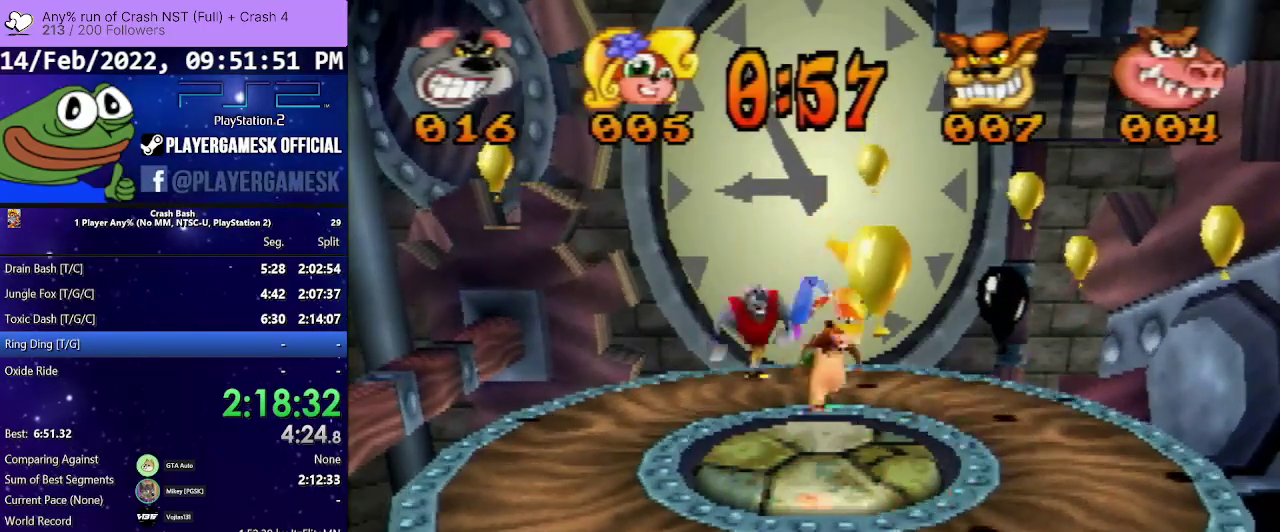
{"buttons": ["CROSS", "DPAD_UP"], "events": [[133, "CROSS", "down"], [333, "DPAD_RIGHT", "up"], [333, "DPAD_UP", "down"]]}
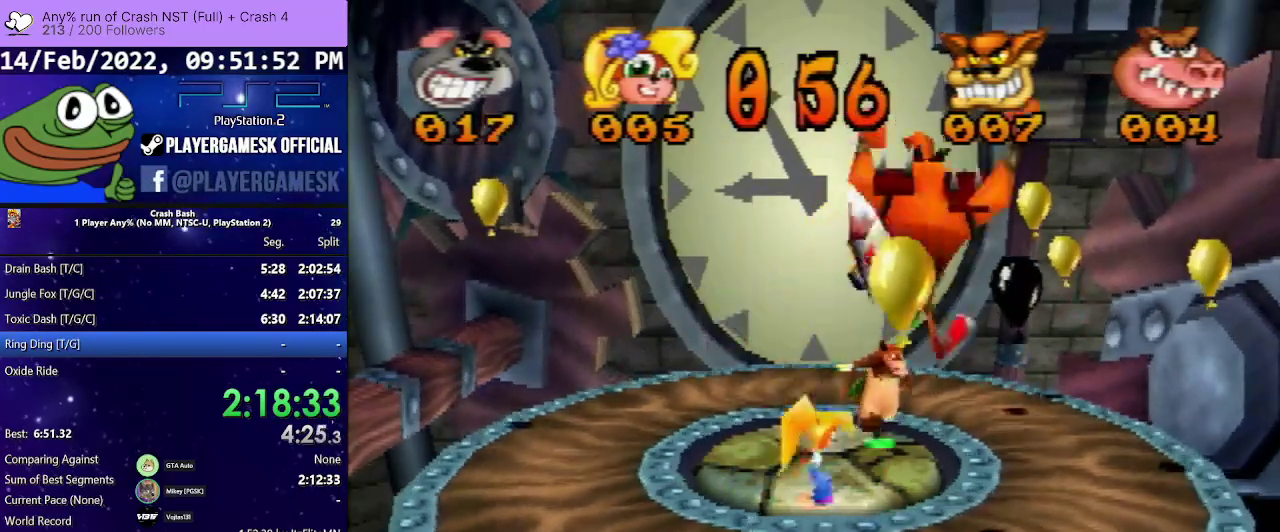
{"buttons": ["DPAD_DOWN", "DPAD_RIGHT"], "events": [[200, "CROSS", "up"], [200, "DPAD_RIGHT", "down"], [200, "DPAD_UP", "up"], [267, "DPAD_DOWN", "down"]]}
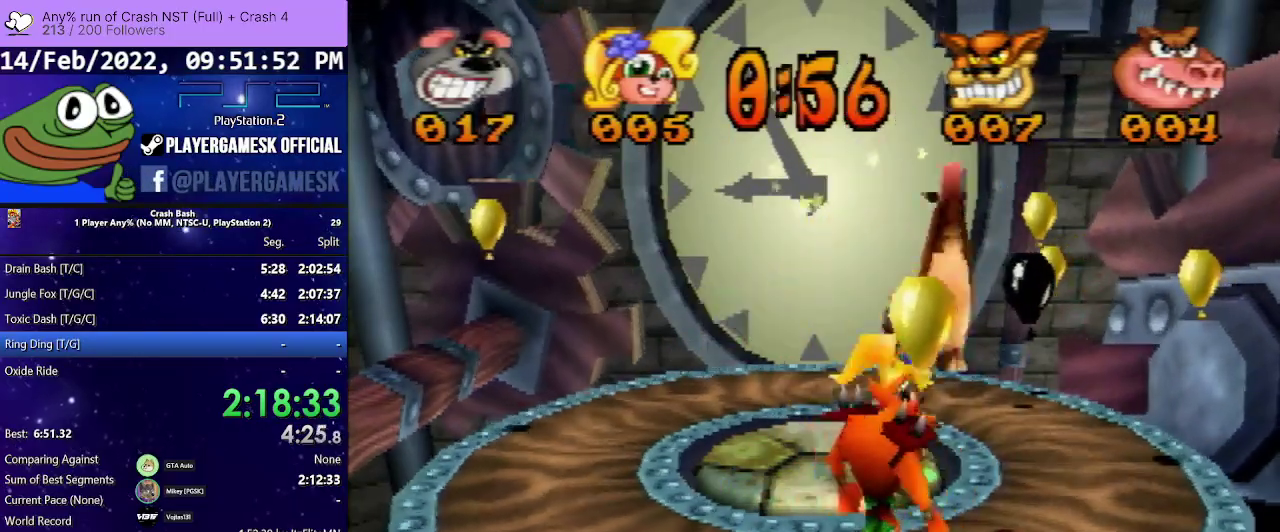
{"buttons": ["CROSS", "DPAD_DOWN", "DPAD_RIGHT"], "events": [[267, "CROSS", "down"]]}
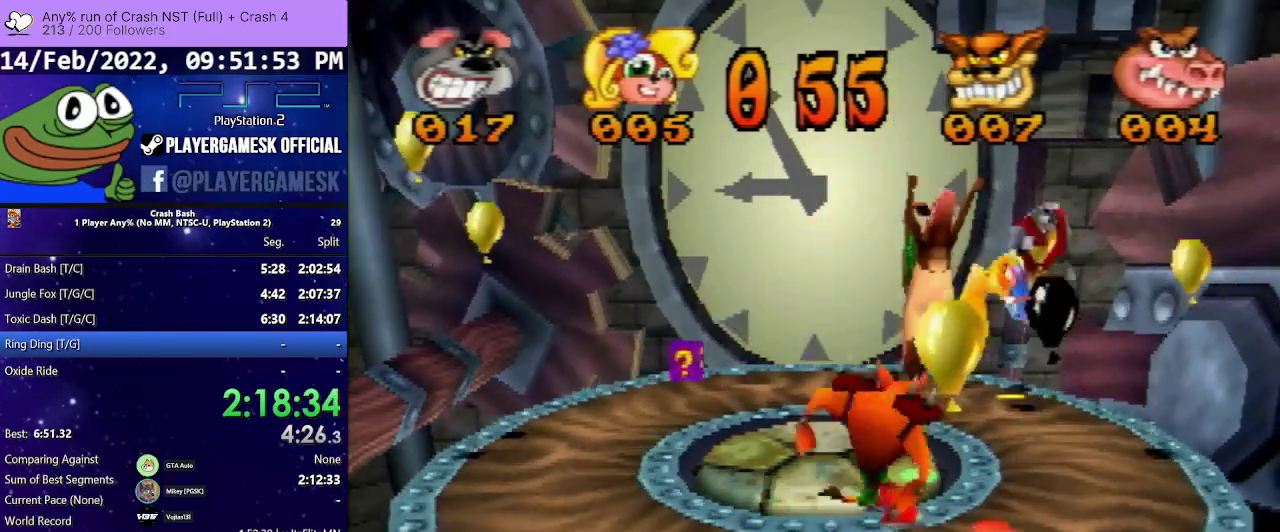
{"buttons": ["DPAD_LEFT"], "events": [[267, "DPAD_RIGHT", "up"], [300, "CROSS", "up"], [333, "DPAD_LEFT", "down"], [433, "DPAD_DOWN", "up"]]}
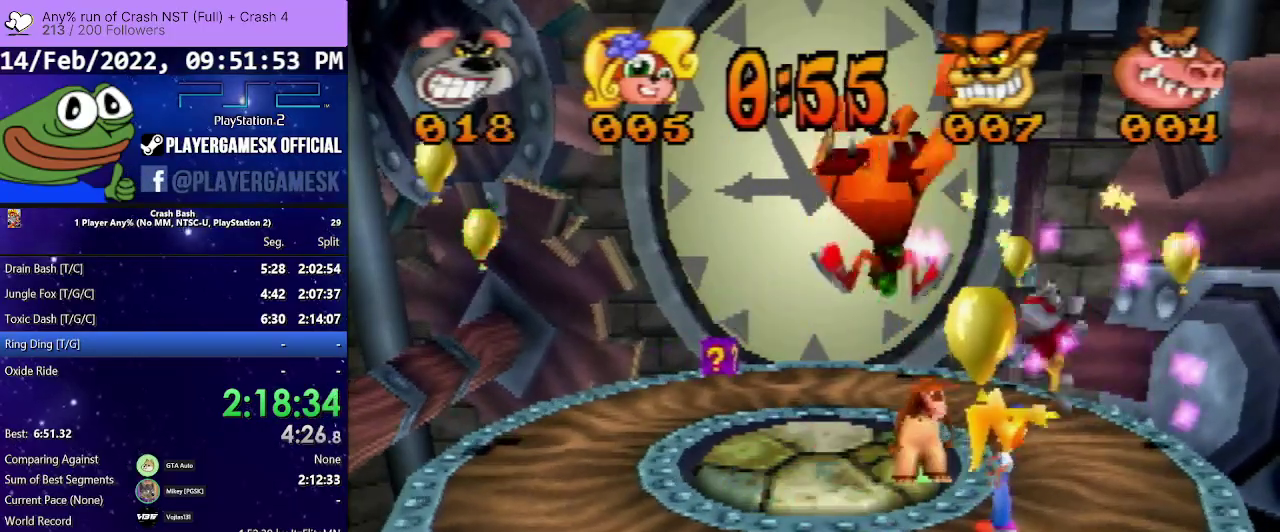
{"buttons": ["CROSS", "DPAD_LEFT"], "events": [[500, "CROSS", "down"]]}
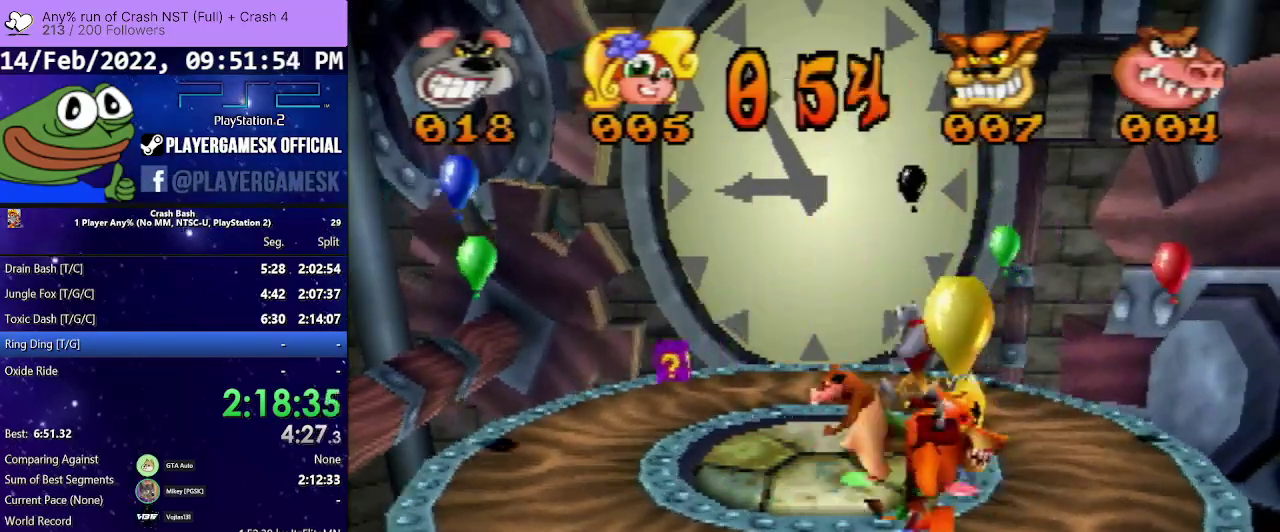
{"buttons": ["DPAD_UP", "DPAD_RIGHT"], "events": [[167, "CROSS", "up"], [333, "DPAD_UP", "down"], [367, "DPAD_LEFT", "up"], [433, "DPAD_RIGHT", "down"]]}
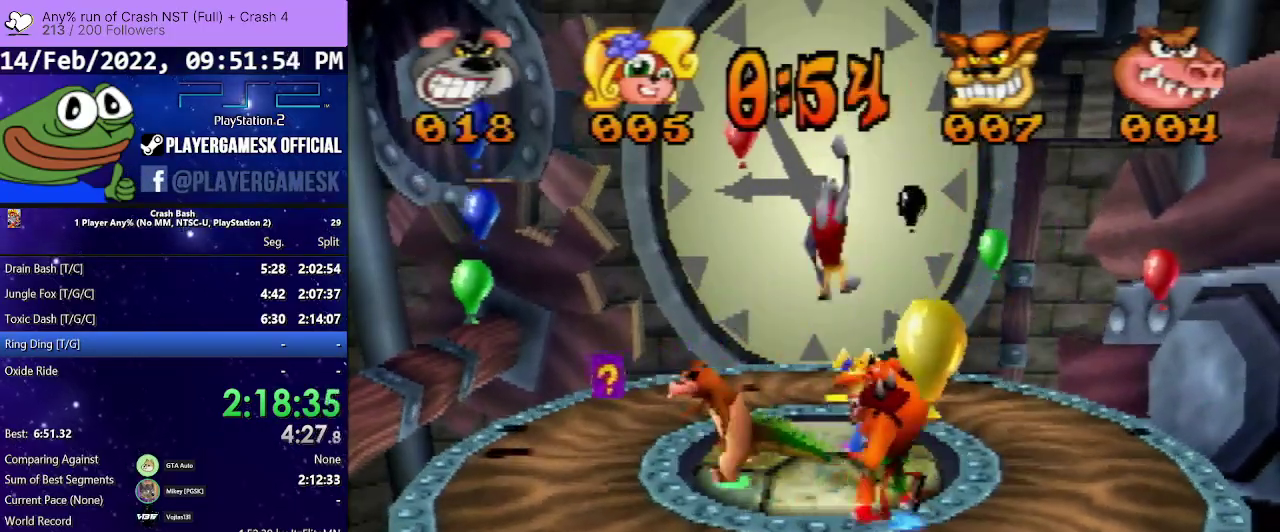
{"buttons": ["DPAD_UP", "DPAD_RIGHT"], "events": [[67, "DPAD_RIGHT", "up"], [100, "DPAD_LEFT", "down"], [200, "DPAD_LEFT", "up"], [267, "DPAD_RIGHT", "down"], [267, "DPAD_UP", "up"], [333, "DPAD_UP", "down"]]}
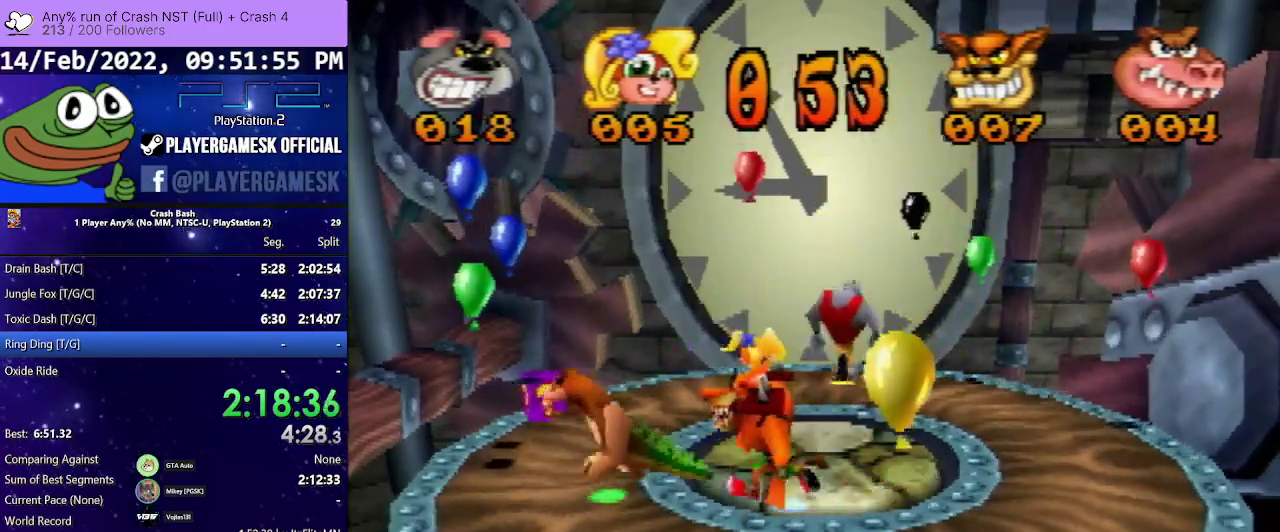
{"buttons": ["CROSS", "DPAD_UP", "DPAD_RIGHT"], "events": [[167, "CROSS", "down"]]}
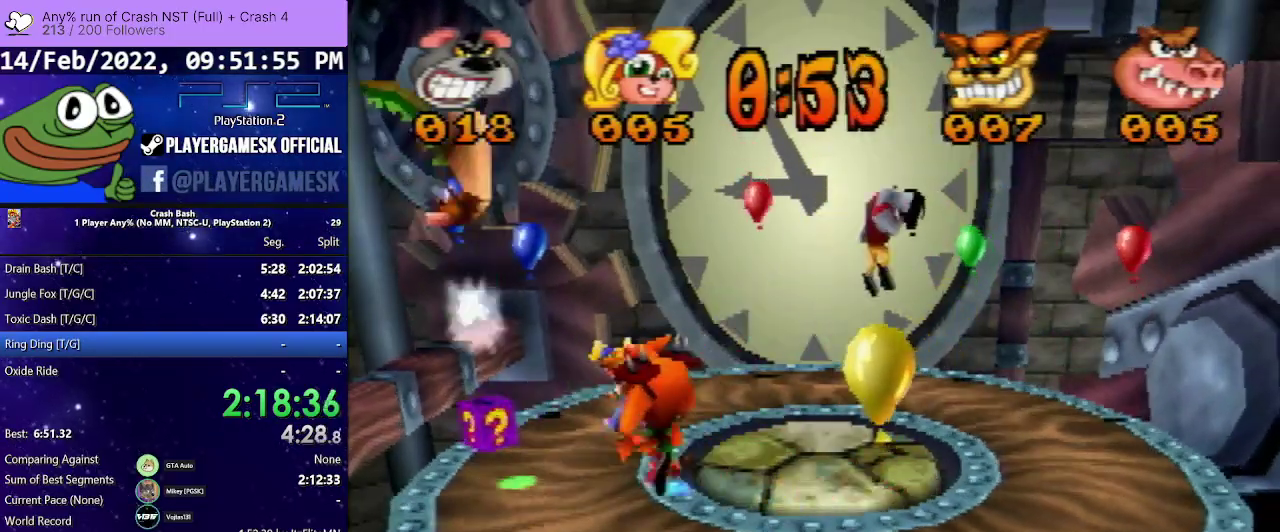
{"buttons": ["DPAD_UP", "DPAD_RIGHT"], "events": [[300, "CROSS", "up"], [433, "DPAD_RIGHT", "up"], [500, "DPAD_RIGHT", "down"]]}
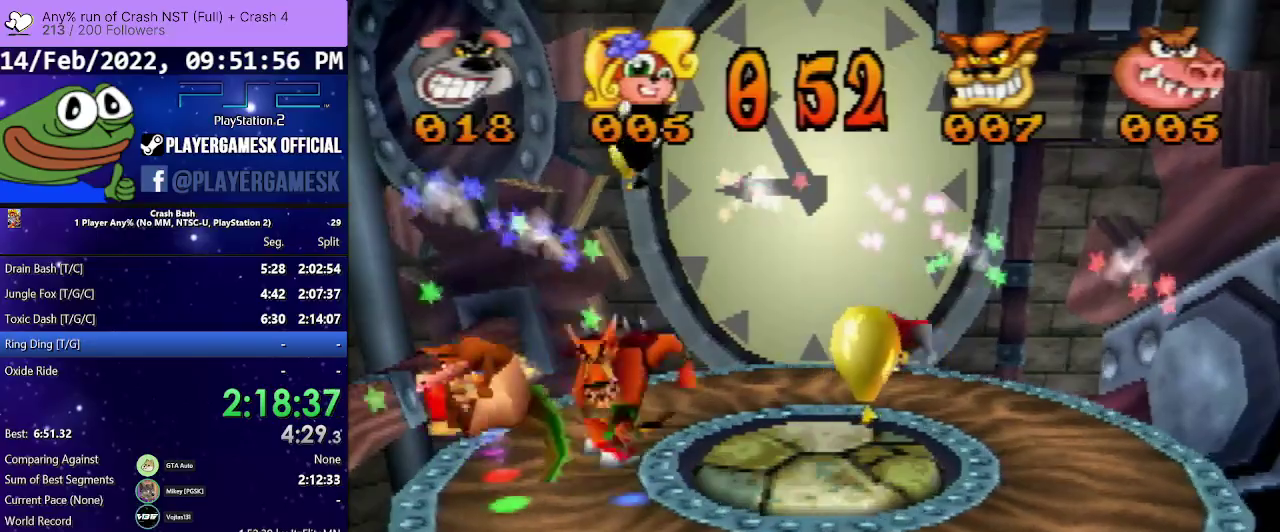
{"buttons": ["DPAD_DOWN", "DPAD_LEFT"], "events": [[33, "DPAD_UP", "up"], [100, "DPAD_DOWN", "down"], [167, "DPAD_RIGHT", "up"], [233, "DPAD_LEFT", "down"]]}
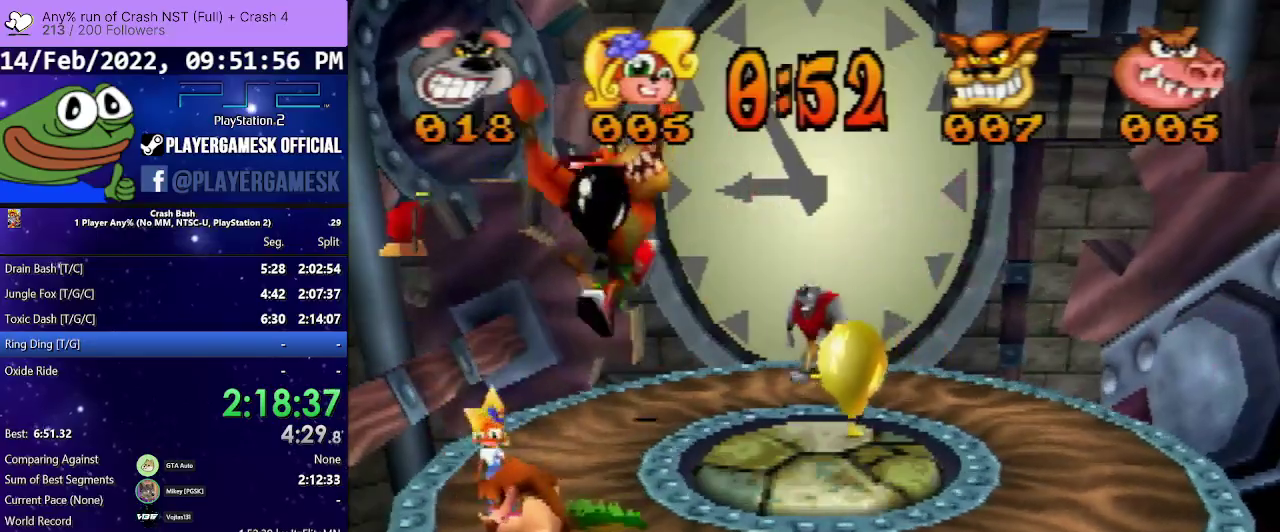
{"buttons": ["DPAD_DOWN"], "events": [[467, "DPAD_LEFT", "up"]]}
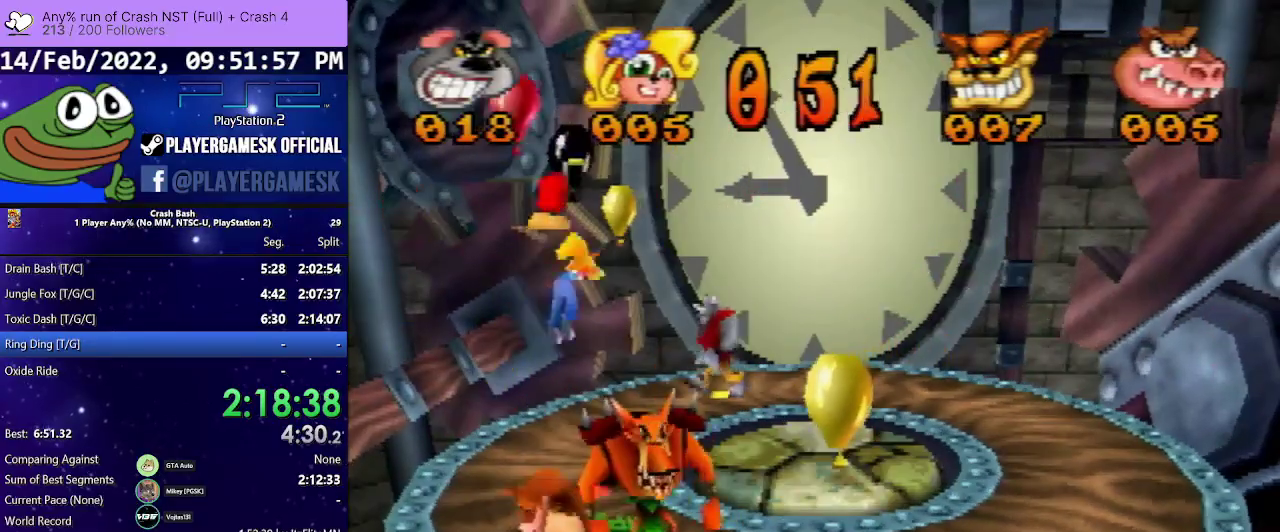
{"buttons": ["DPAD_DOWN", "DPAD_RIGHT"], "events": [[467, "DPAD_RIGHT", "down"]]}
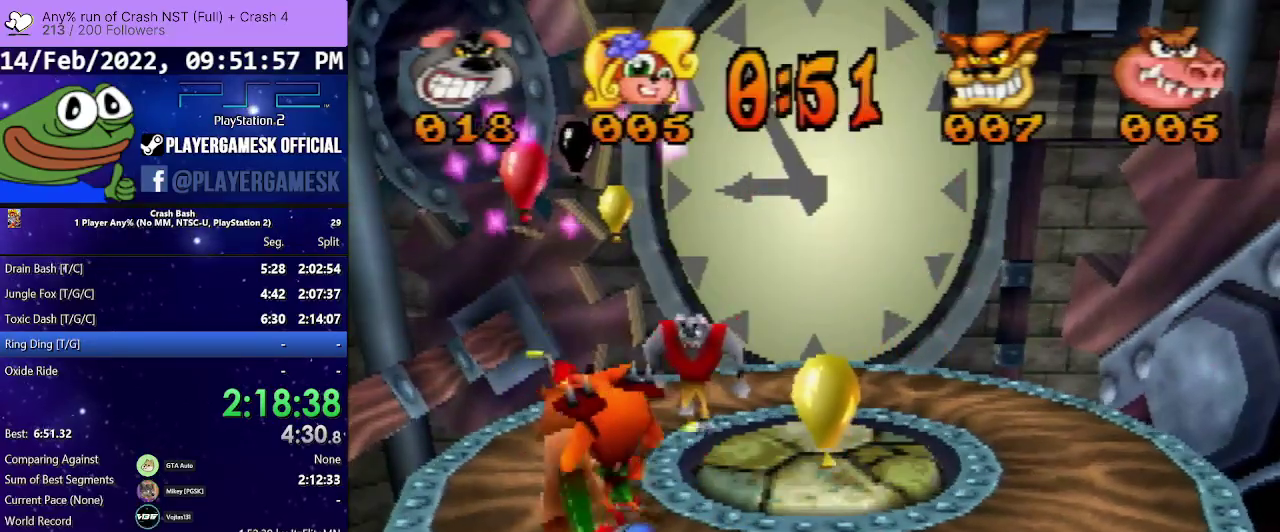
{"buttons": ["DPAD_DOWN", "DPAD_LEFT"], "events": [[67, "DPAD_RIGHT", "up"], [133, "DPAD_LEFT", "down"], [267, "DPAD_LEFT", "up"], [367, "DPAD_LEFT", "down"]]}
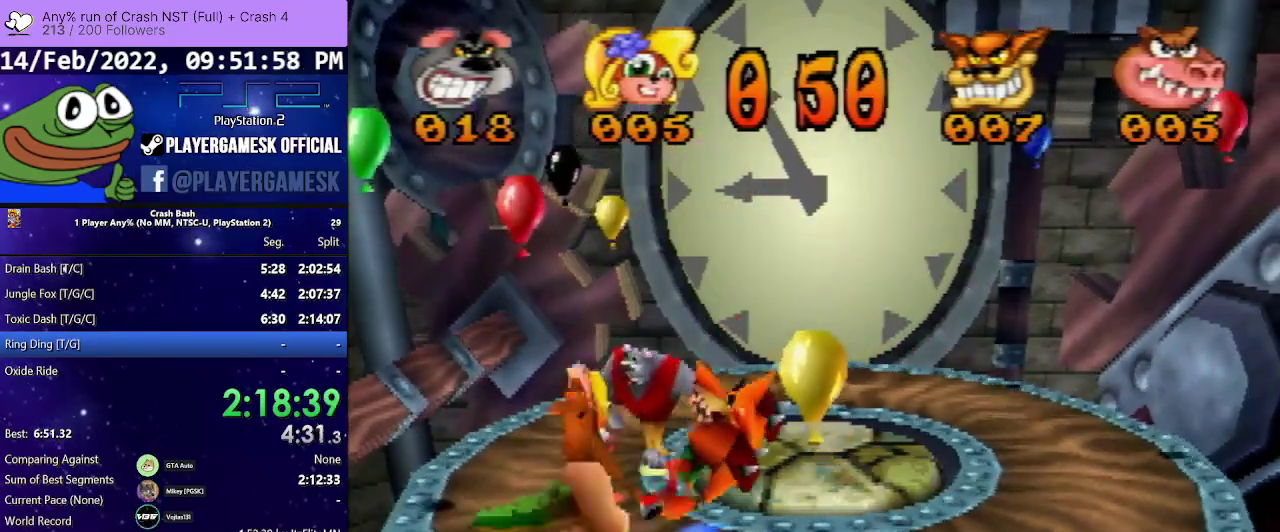
{"buttons": ["DPAD_RIGHT"], "events": [[167, "DPAD_LEFT", "up"], [233, "DPAD_RIGHT", "down"], [367, "DPAD_DOWN", "up"]]}
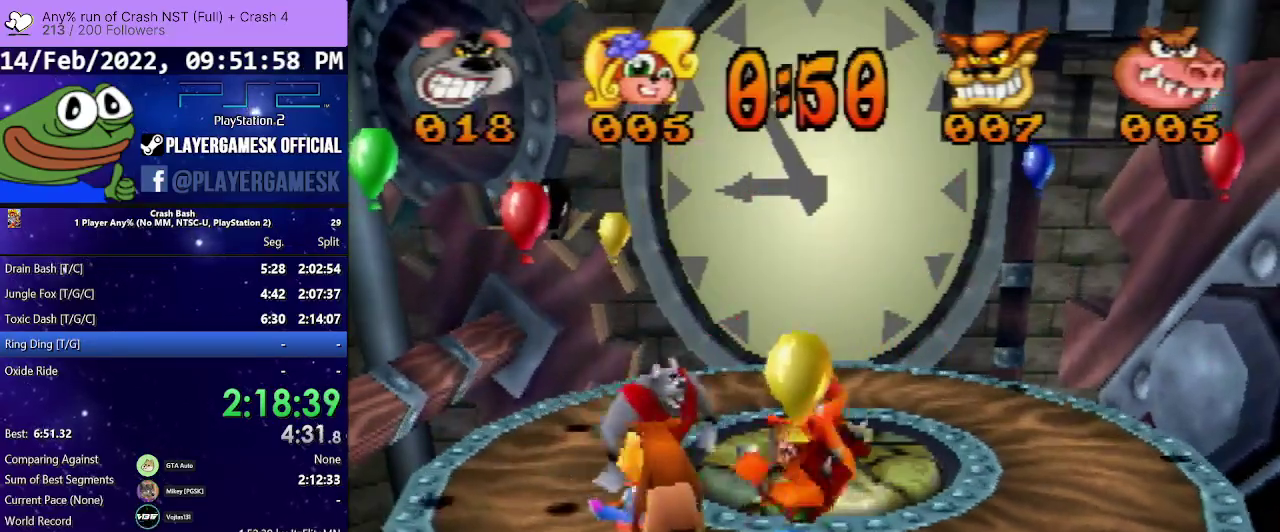
{"buttons": ["CROSS", "DPAD_DOWN", "DPAD_RIGHT"], "events": [[100, "DPAD_DOWN", "down"], [233, "CROSS", "down"], [300, "DPAD_RIGHT", "up"], [433, "DPAD_RIGHT", "down"]]}
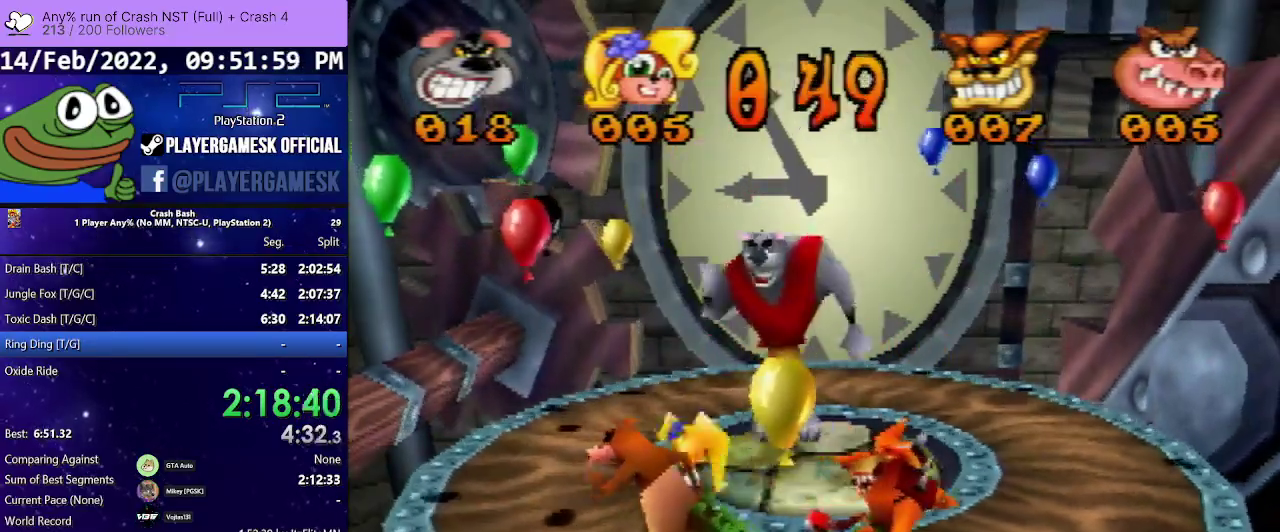
{"buttons": ["DPAD_DOWN", "DPAD_LEFT"], "events": [[100, "DPAD_RIGHT", "up"], [333, "DPAD_LEFT", "down"], [400, "CROSS", "up"]]}
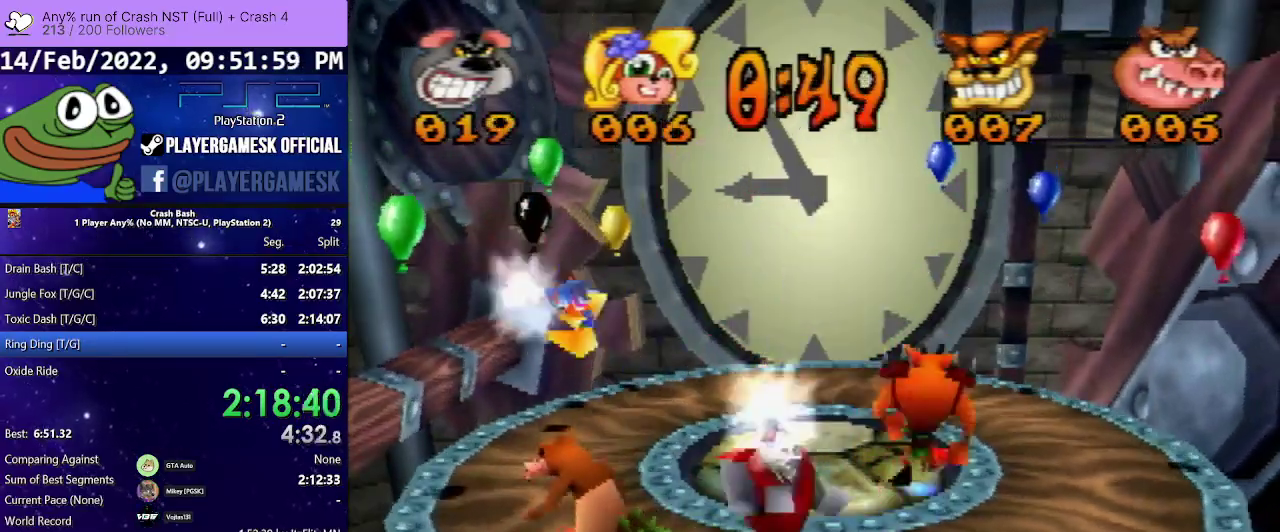
{"buttons": ["DPAD_UP", "DPAD_LEFT"], "events": [[67, "CROSS", "down"], [167, "DPAD_LEFT", "up"], [200, "DPAD_RIGHT", "down"], [333, "DPAD_DOWN", "up"], [367, "CROSS", "up"], [367, "DPAD_UP", "down"], [400, "DPAD_RIGHT", "up"], [433, "DPAD_LEFT", "down"]]}